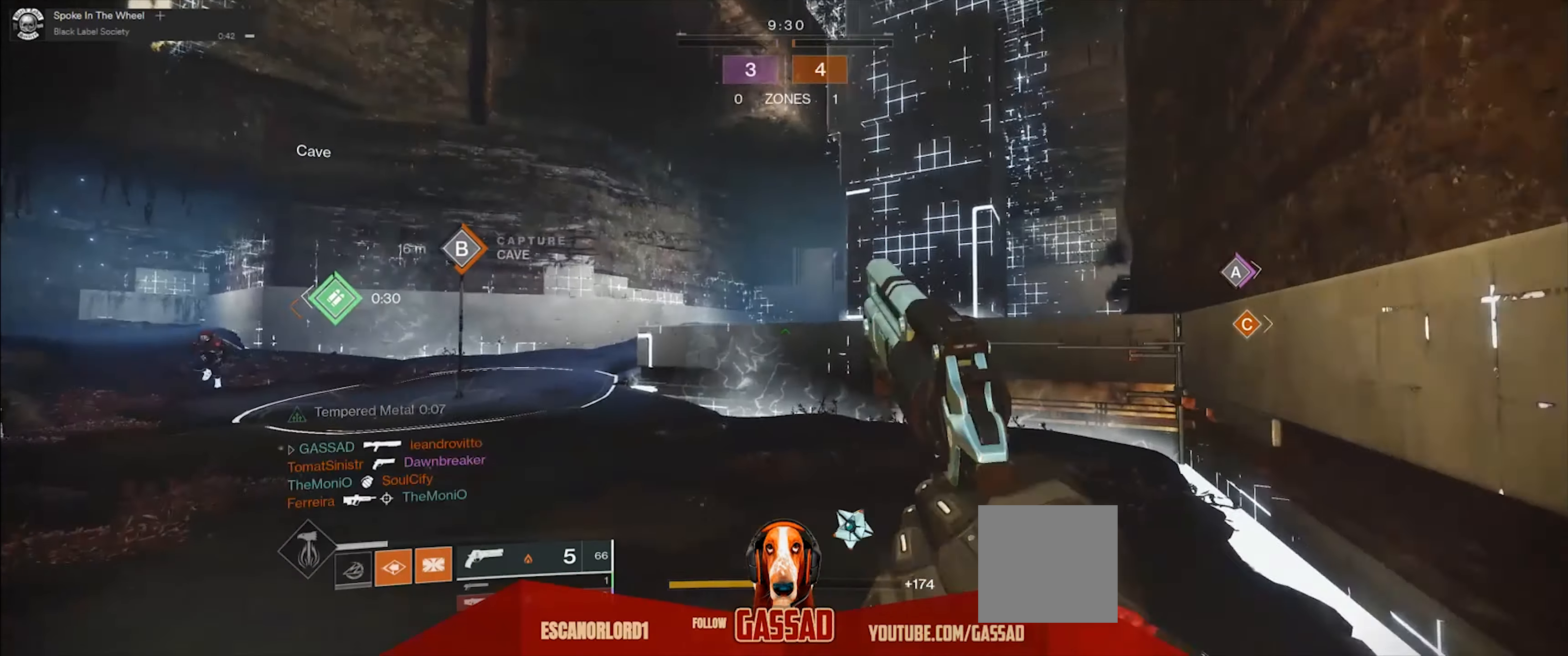
Gameplay with a controller (Xbox layout); each line is a JSON object with the inputs held at the frame after it. "events" lists button and stick changes between this image and that frame as [ms after this image, input, new state], when the widget could be followed in between.
{"buttons": [], "left_stick": "up", "right_stick": "center", "events": [[100, "L3", "up"], [133, "left_stick", "up"], [233, "right_stick", "right"], [434, "right_stick", "center"]]}
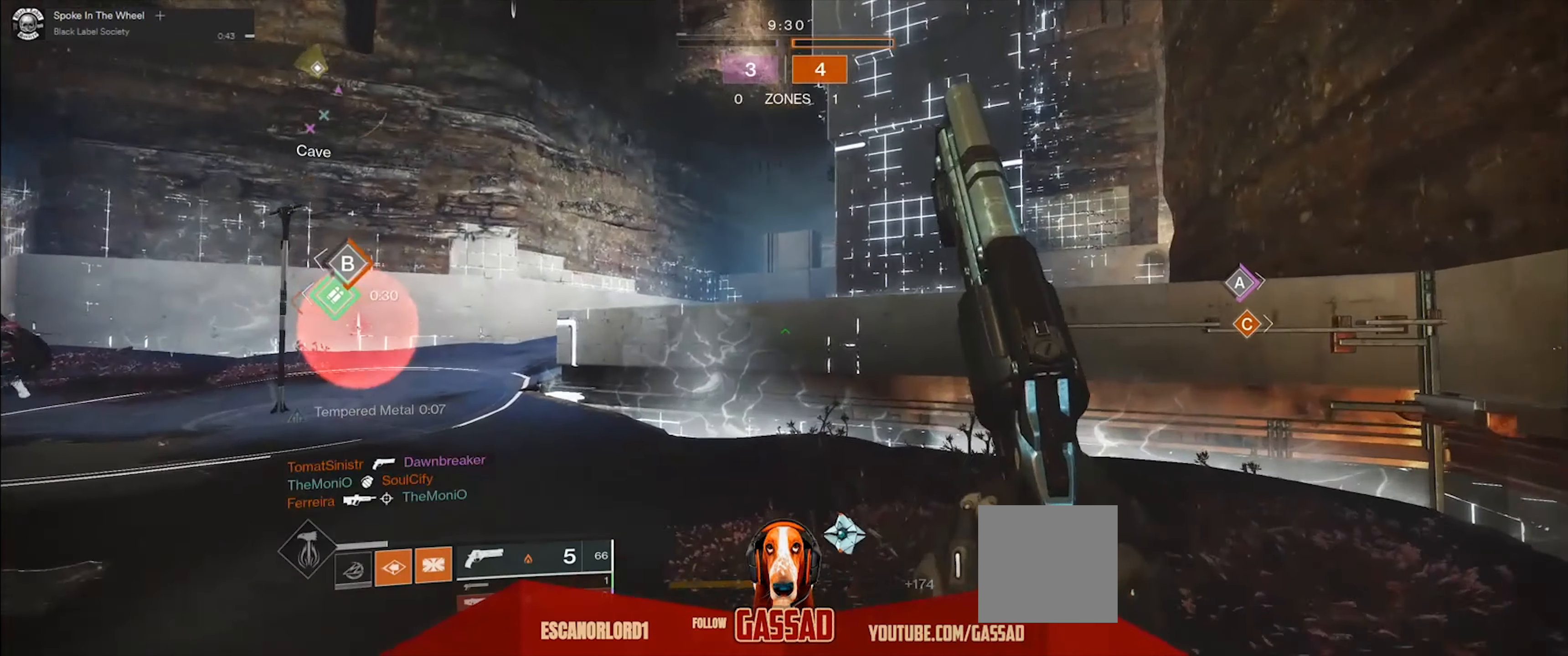
{"buttons": ["L2"], "left_stick": "right", "right_stick": "left", "events": [[167, "right_stick", "left"], [334, "left_stick", "right"], [467, "L2", "down"]]}
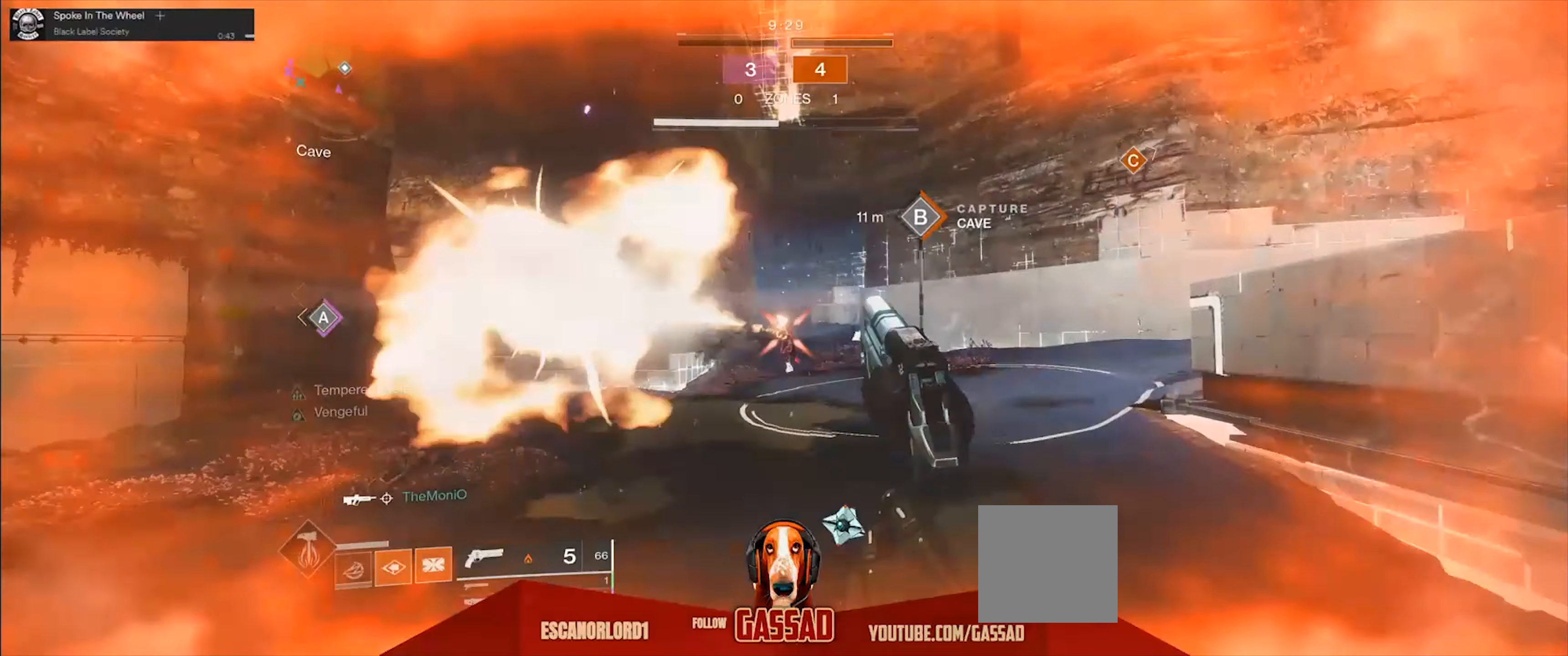
{"buttons": ["L2", "R2"], "left_stick": "right", "right_stick": "down-right", "events": [[167, "right_stick", "center"], [300, "R2", "down"], [434, "R2", "up"], [434, "right_stick", "down-right"], [500, "R2", "down"]]}
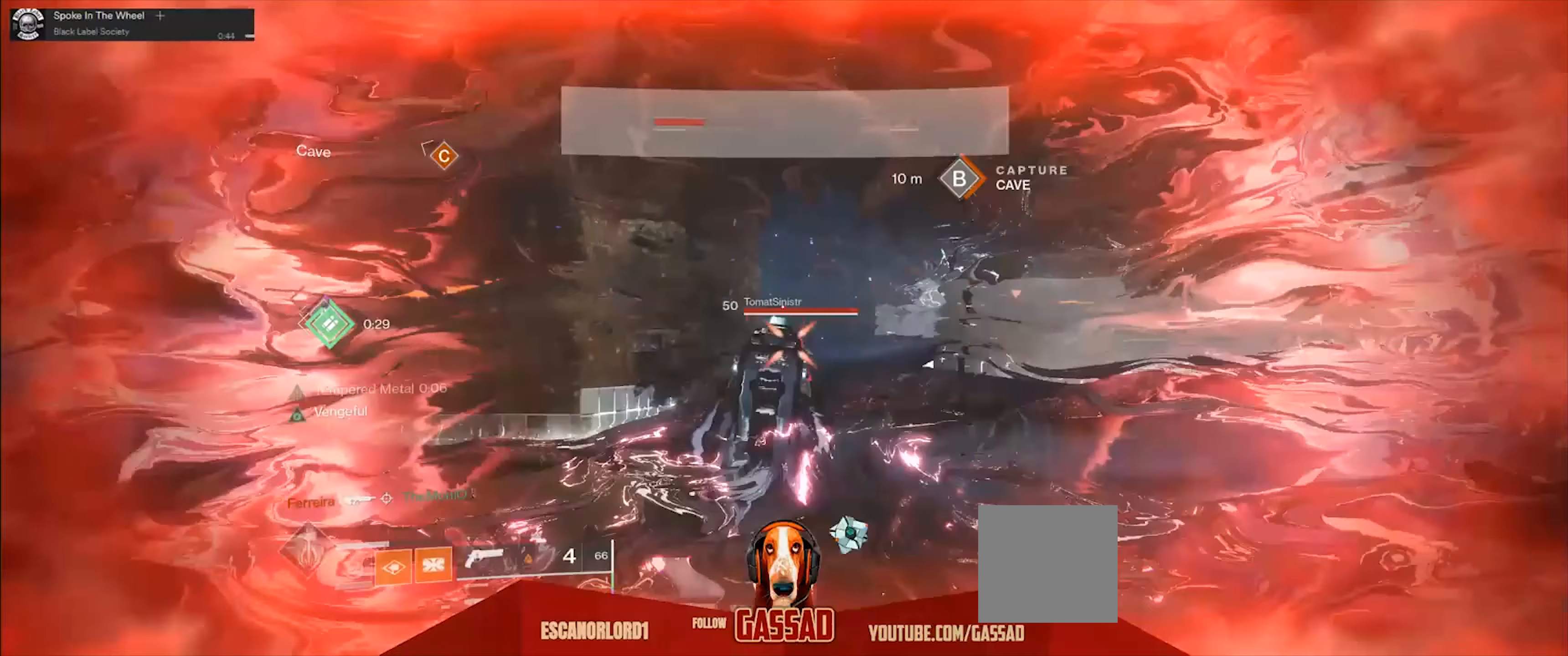
{"buttons": ["L2", "R2"], "left_stick": "right", "right_stick": "center", "events": [[100, "R2", "up"], [100, "right_stick", "down"], [134, "R2", "down"], [200, "right_stick", "down-left"], [267, "R2", "up"], [334, "R2", "down"], [334, "right_stick", "center"]]}
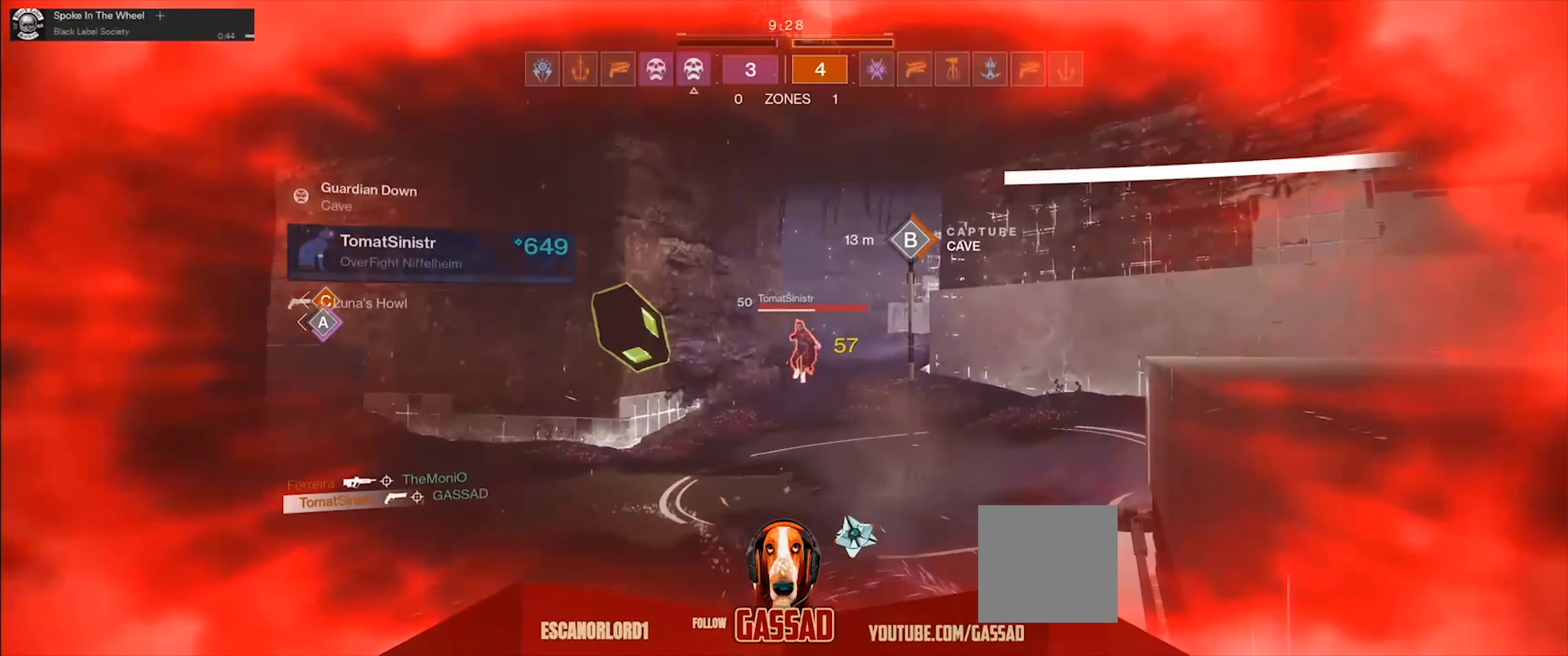
{"buttons": [], "left_stick": "center", "right_stick": "center", "events": [[33, "R2", "up"], [100, "L2", "up"], [100, "left_stick", "center"], [233, "X", "down"], [300, "X", "up"], [367, "X", "down"], [500, "X", "up"]]}
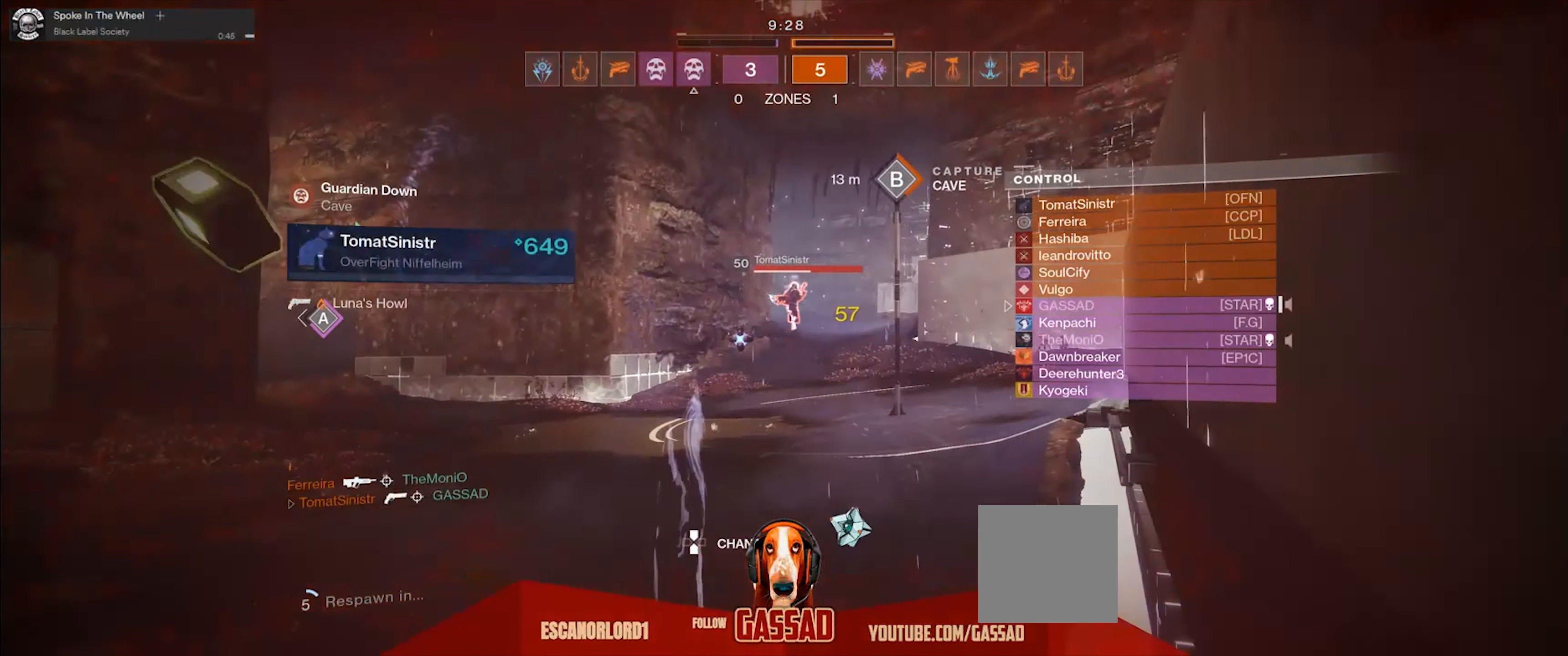
{"buttons": [], "left_stick": "center", "right_stick": "center", "events": [[34, "X", "down"], [134, "X", "up"], [201, "X", "down"], [301, "X", "up"], [368, "X", "down"], [501, "X", "up"]]}
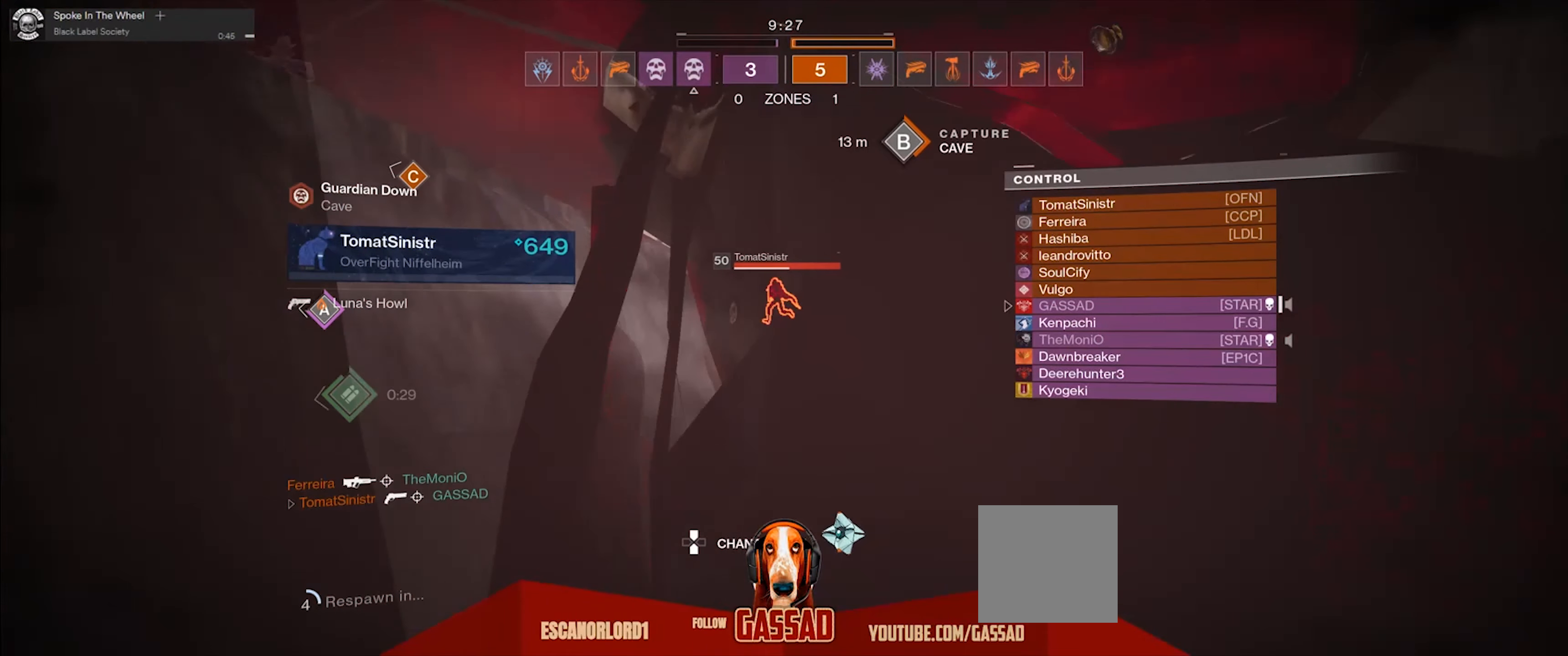
{"buttons": [], "left_stick": "center", "right_stick": "center", "events": []}
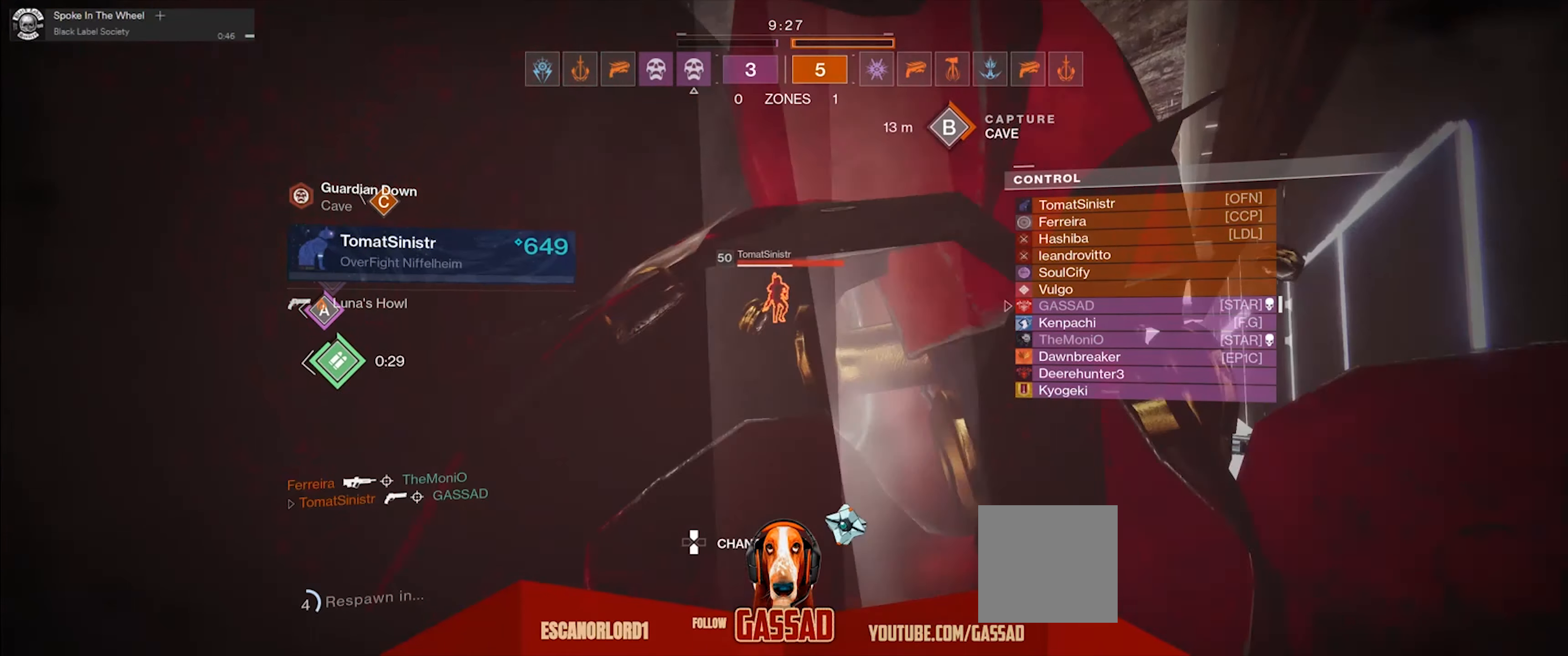
{"buttons": [], "left_stick": "center", "right_stick": "center", "events": []}
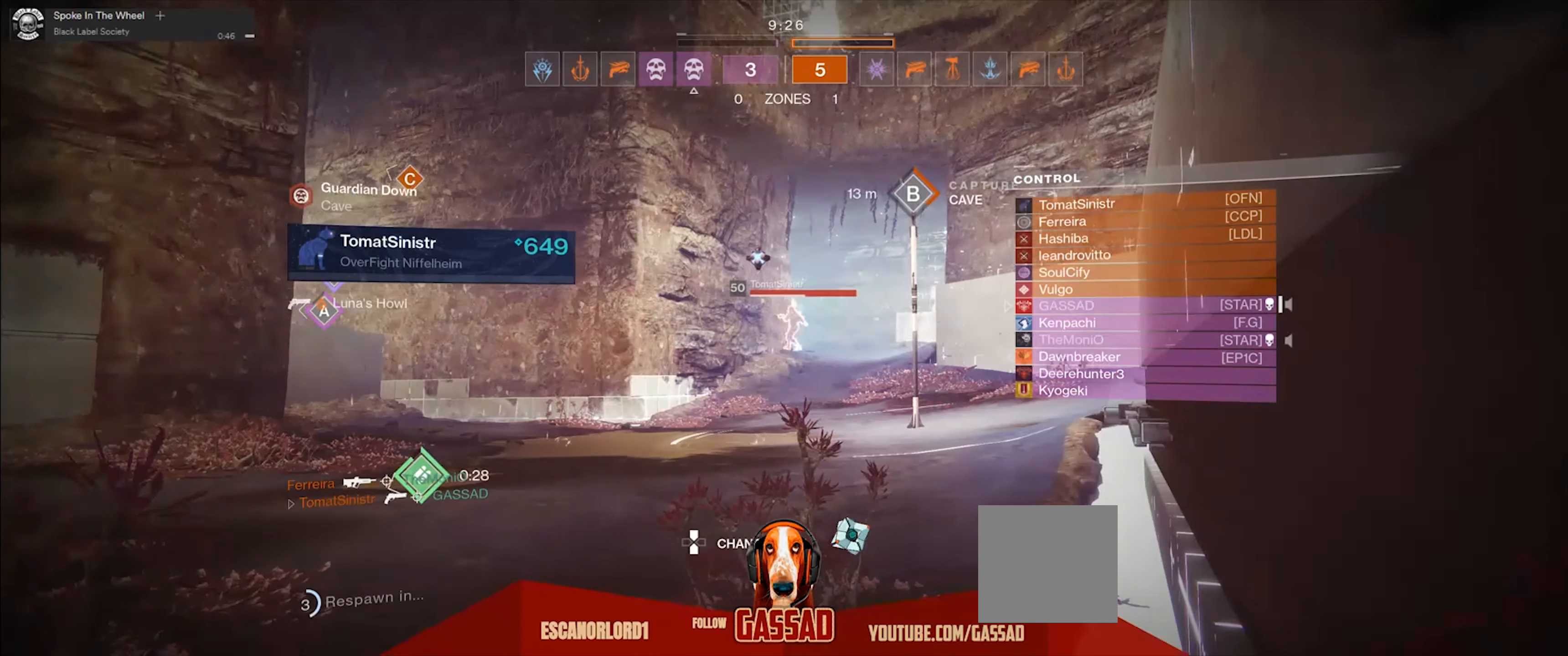
{"buttons": [], "left_stick": "center", "right_stick": "center", "events": []}
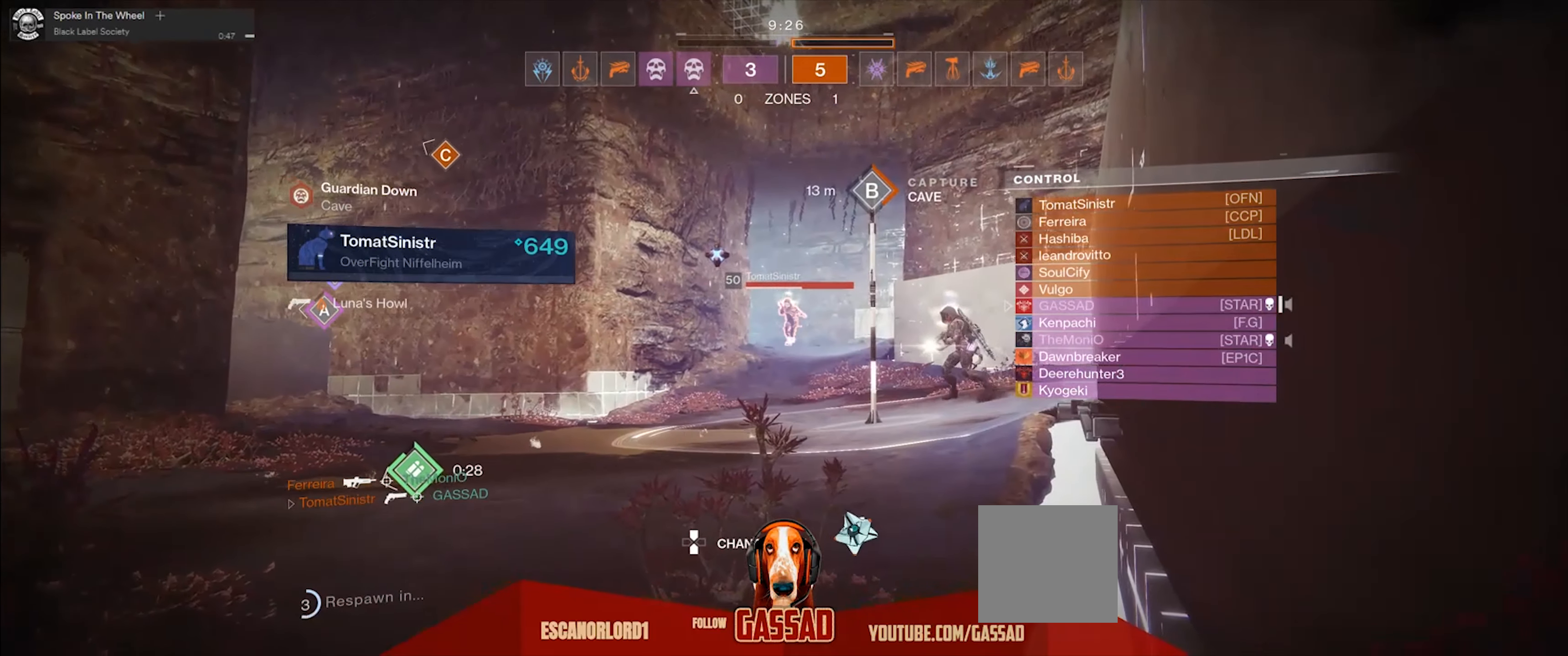
{"buttons": [], "left_stick": "center", "right_stick": "center", "events": [[216, "R1", "down"], [317, "R1", "up"]]}
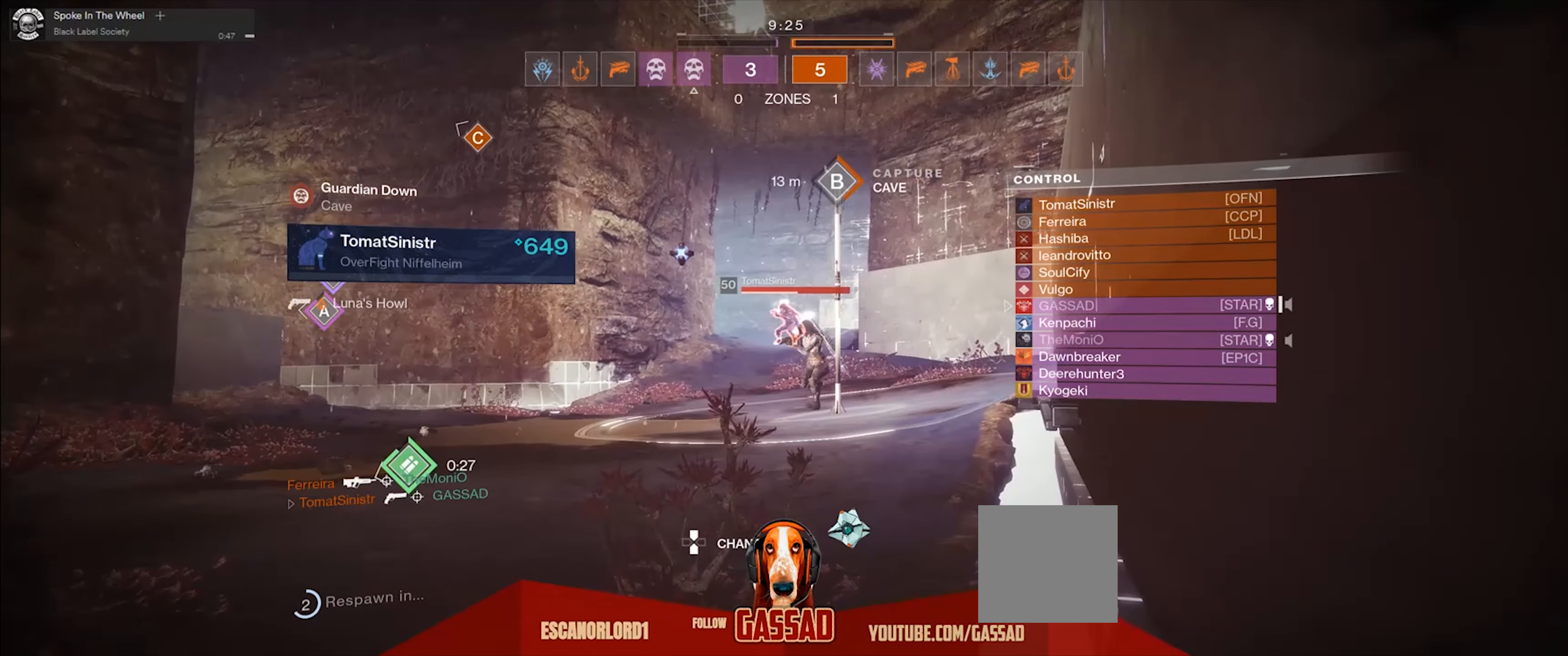
{"buttons": [], "left_stick": "center", "right_stick": "center", "events": []}
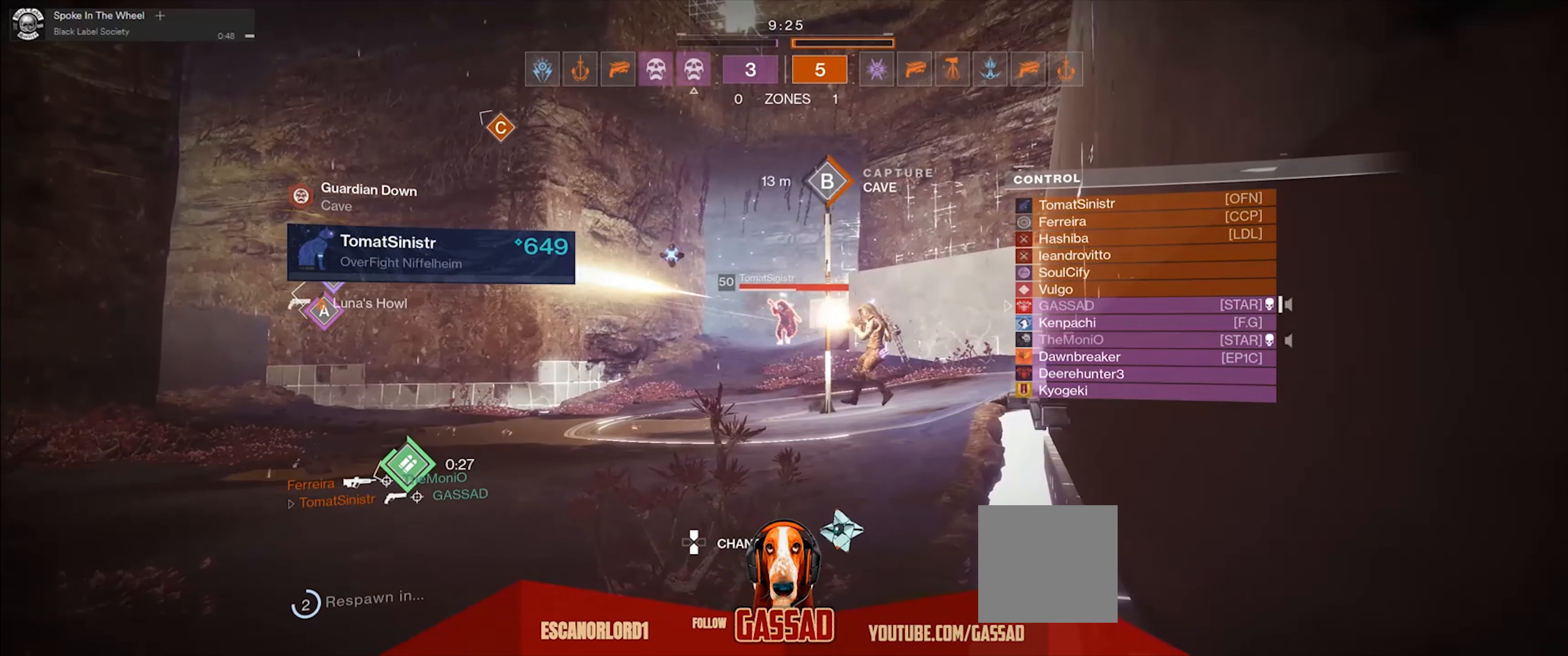
{"buttons": ["R1"], "left_stick": "center", "right_stick": "center", "events": [[483, "R1", "down"]]}
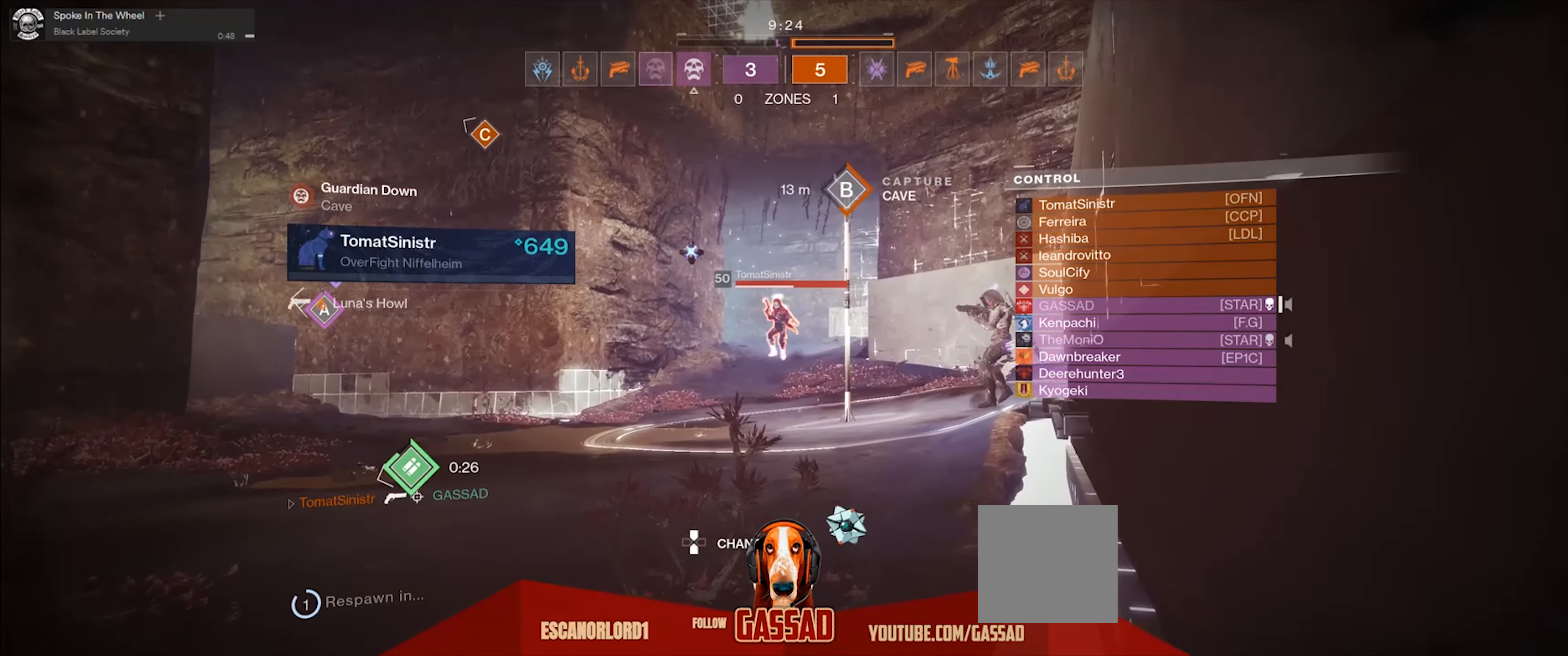
{"buttons": [], "left_stick": "center", "right_stick": "center", "events": [[117, "R1", "up"]]}
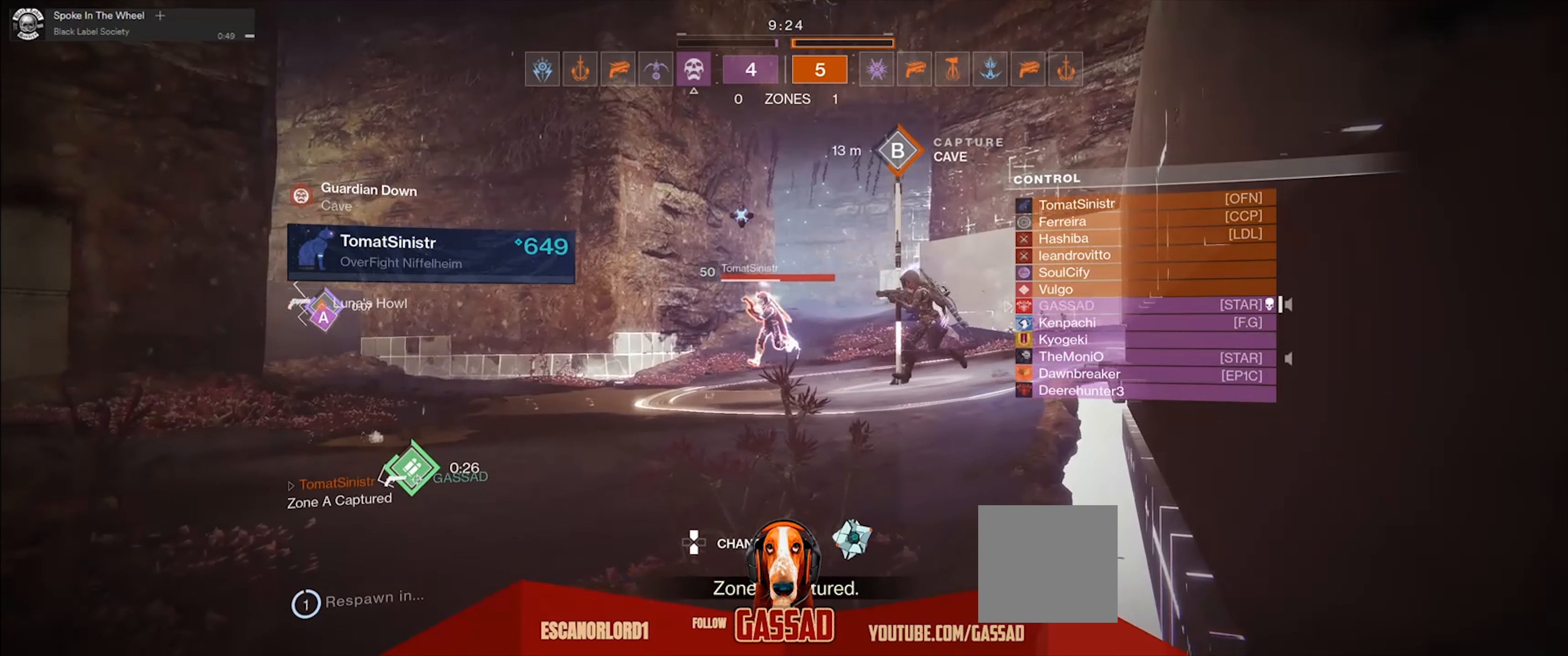
{"buttons": [], "left_stick": "center", "right_stick": "center", "events": []}
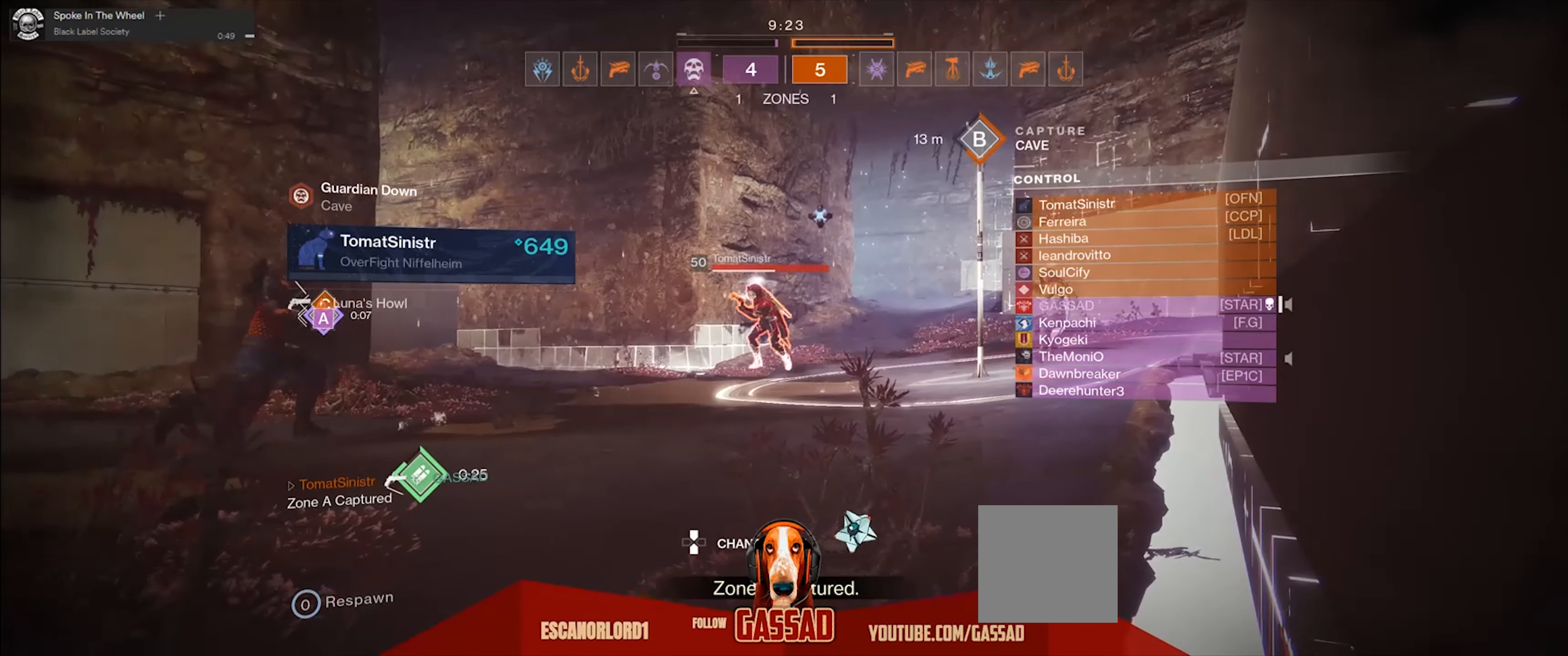
{"buttons": [], "left_stick": "center", "right_stick": "center", "events": []}
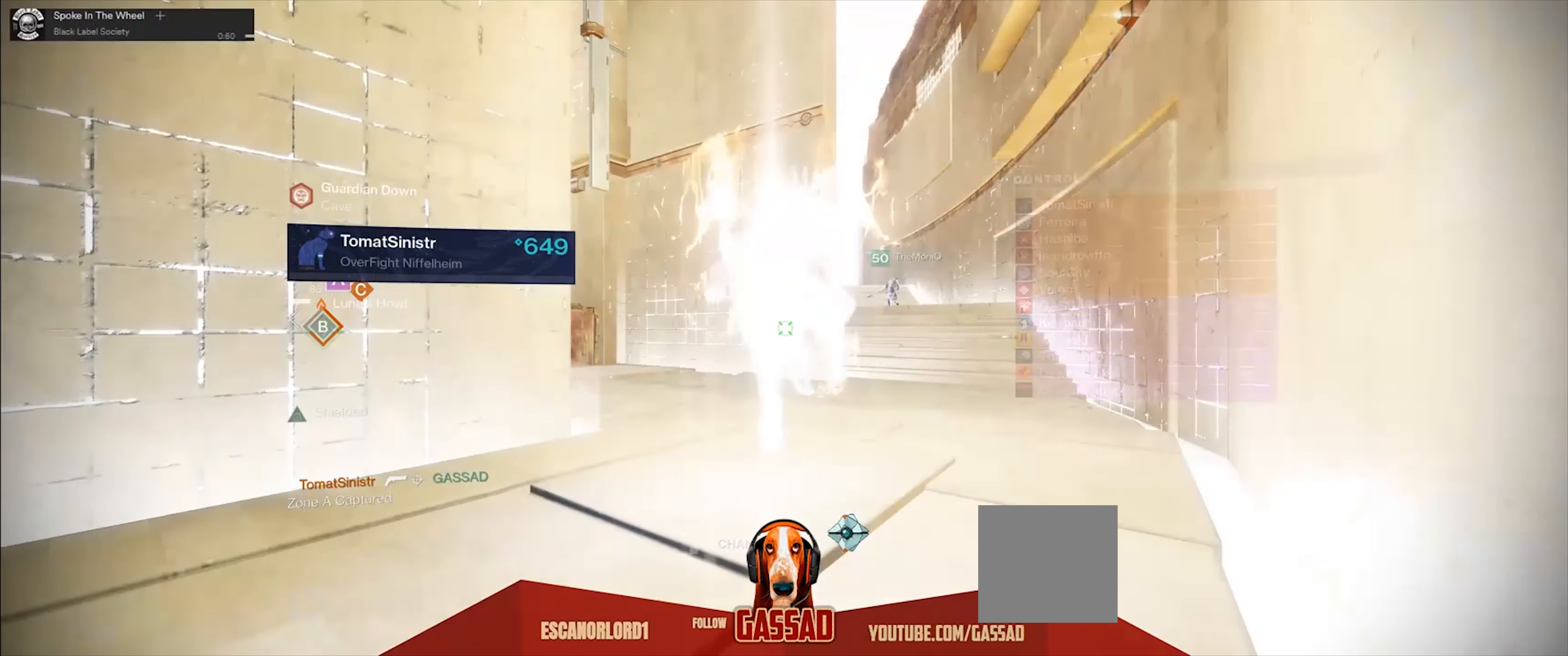
{"buttons": [], "left_stick": "center", "right_stick": "center", "events": []}
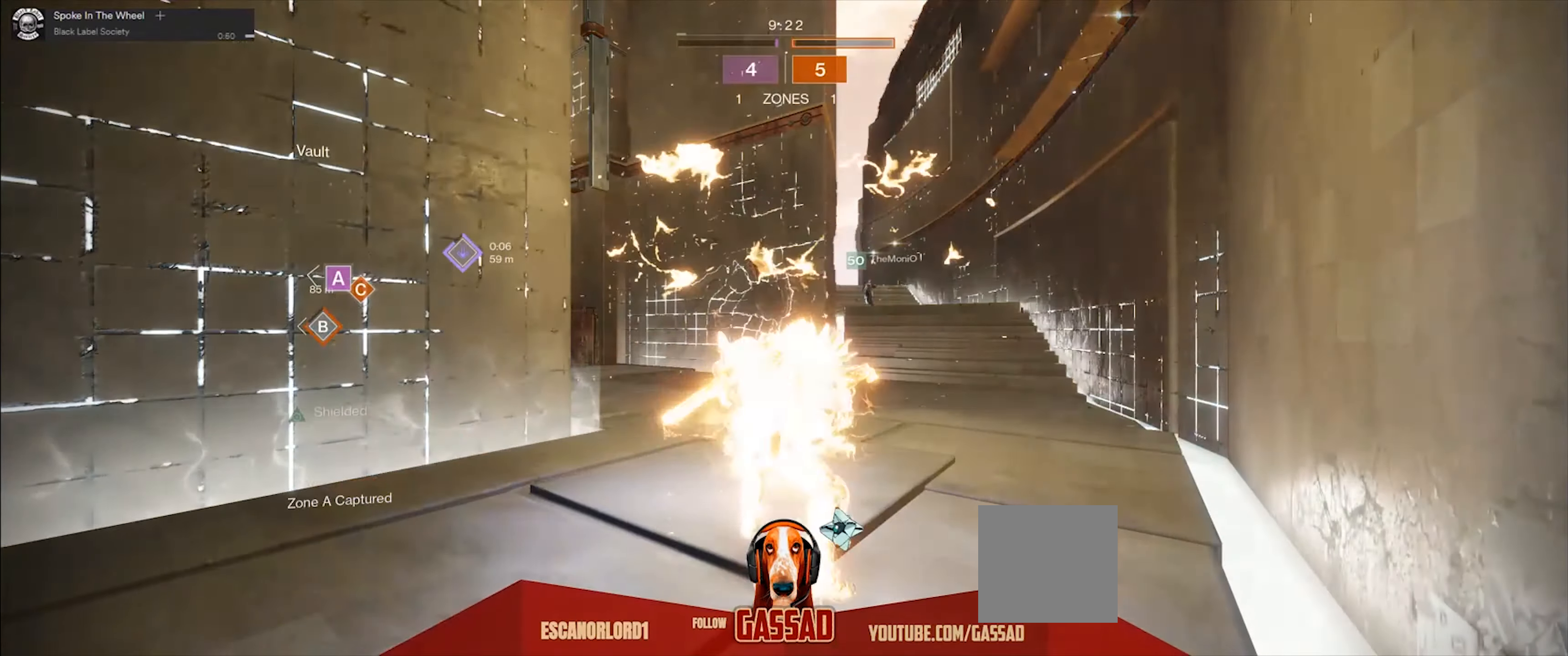
{"buttons": [], "left_stick": "center", "right_stick": "center", "events": []}
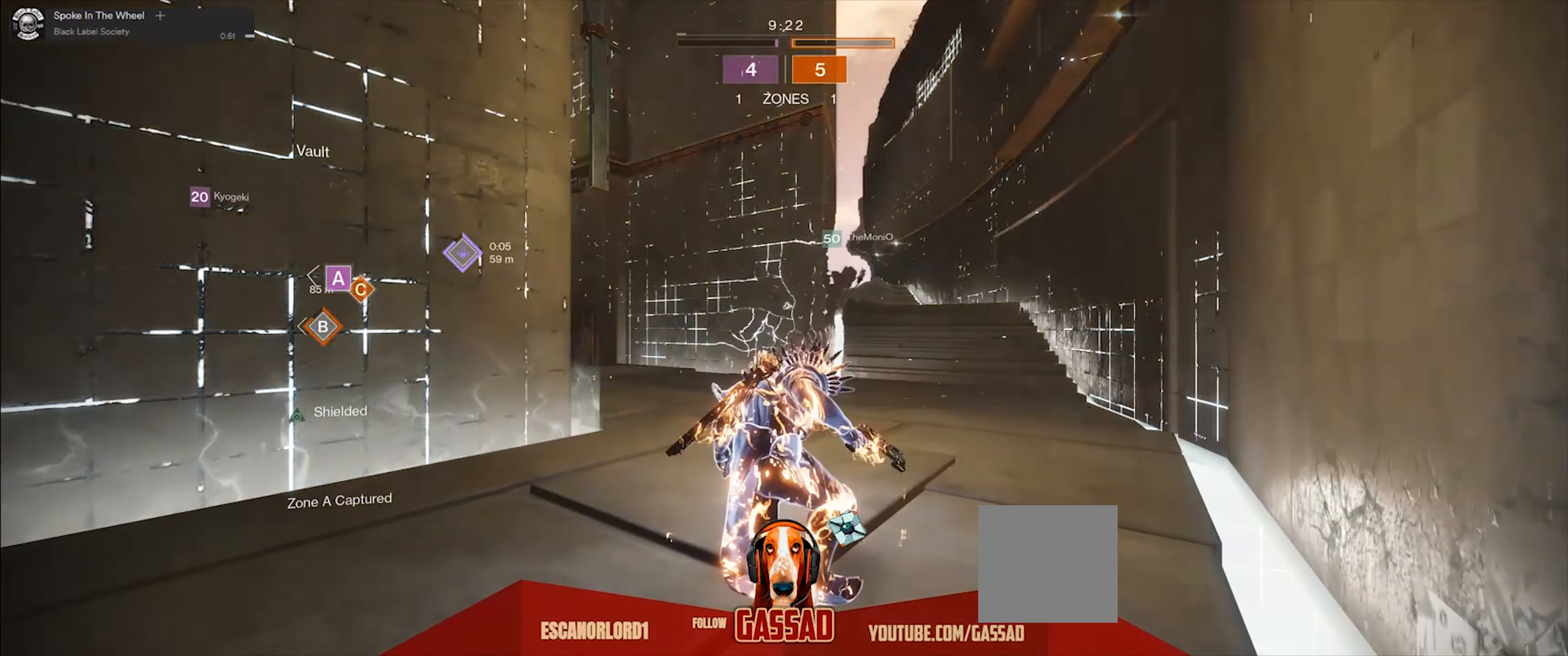
{"buttons": ["L3"], "left_stick": "up", "right_stick": "center", "events": [[33, "left_stick", "up"], [434, "L3", "down"]]}
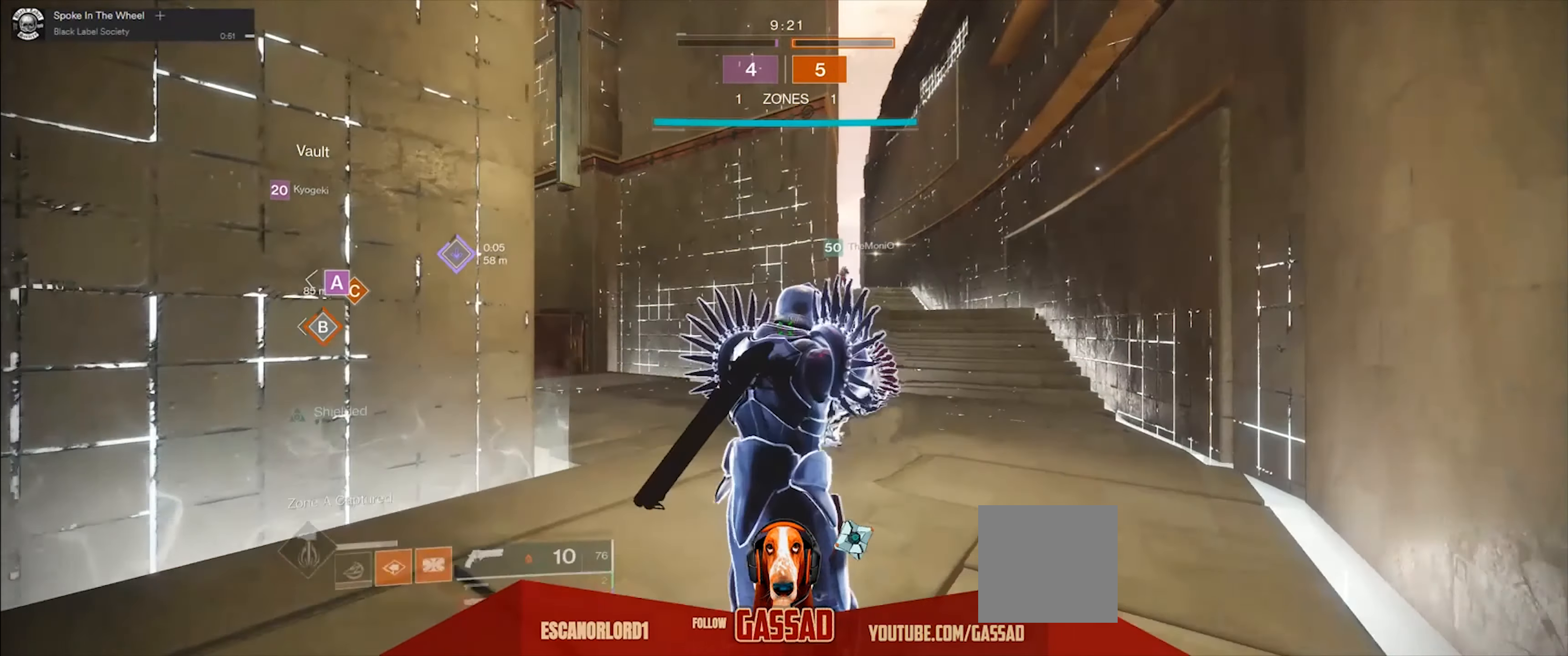
{"buttons": [], "left_stick": "up", "right_stick": "left", "events": [[133, "L3", "up"], [166, "right_stick", "down-left"], [300, "right_stick", "left"]]}
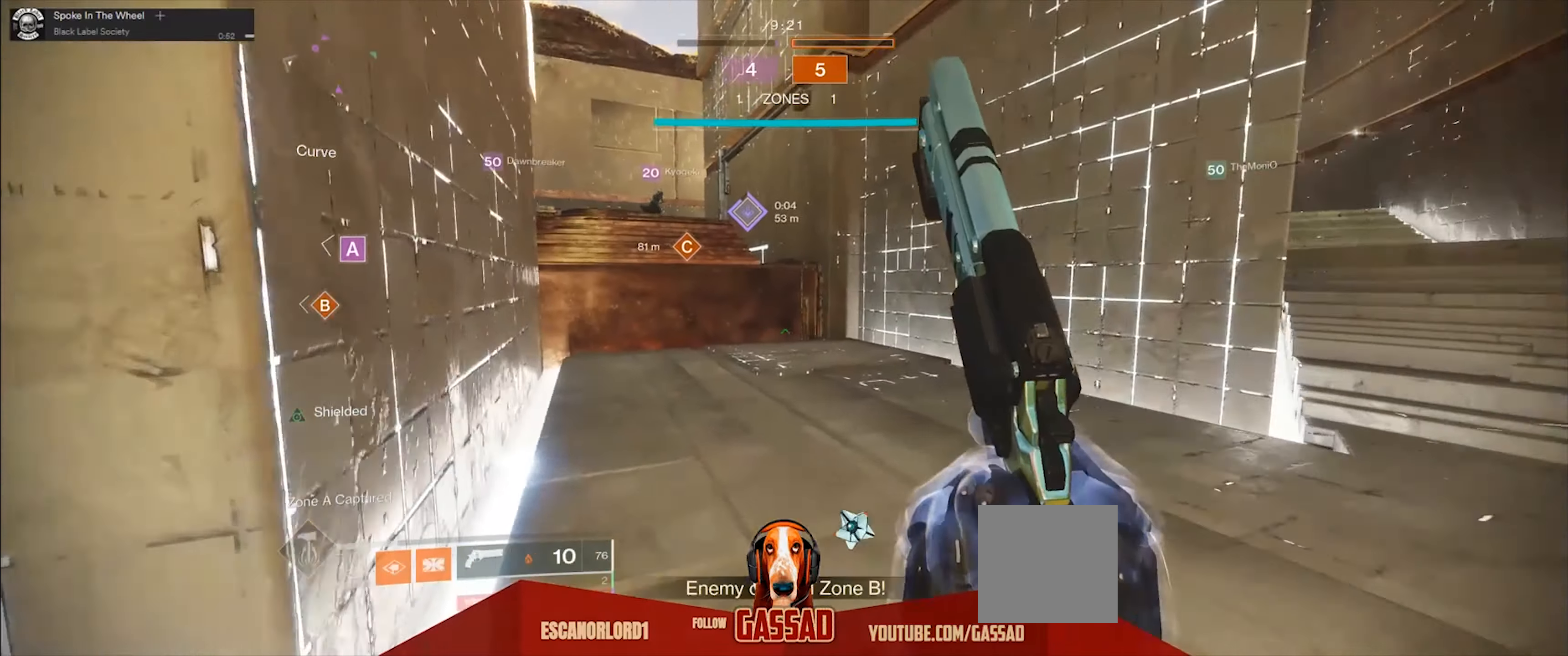
{"buttons": [], "left_stick": "up", "right_stick": "center", "events": [[300, "right_stick", "center"]]}
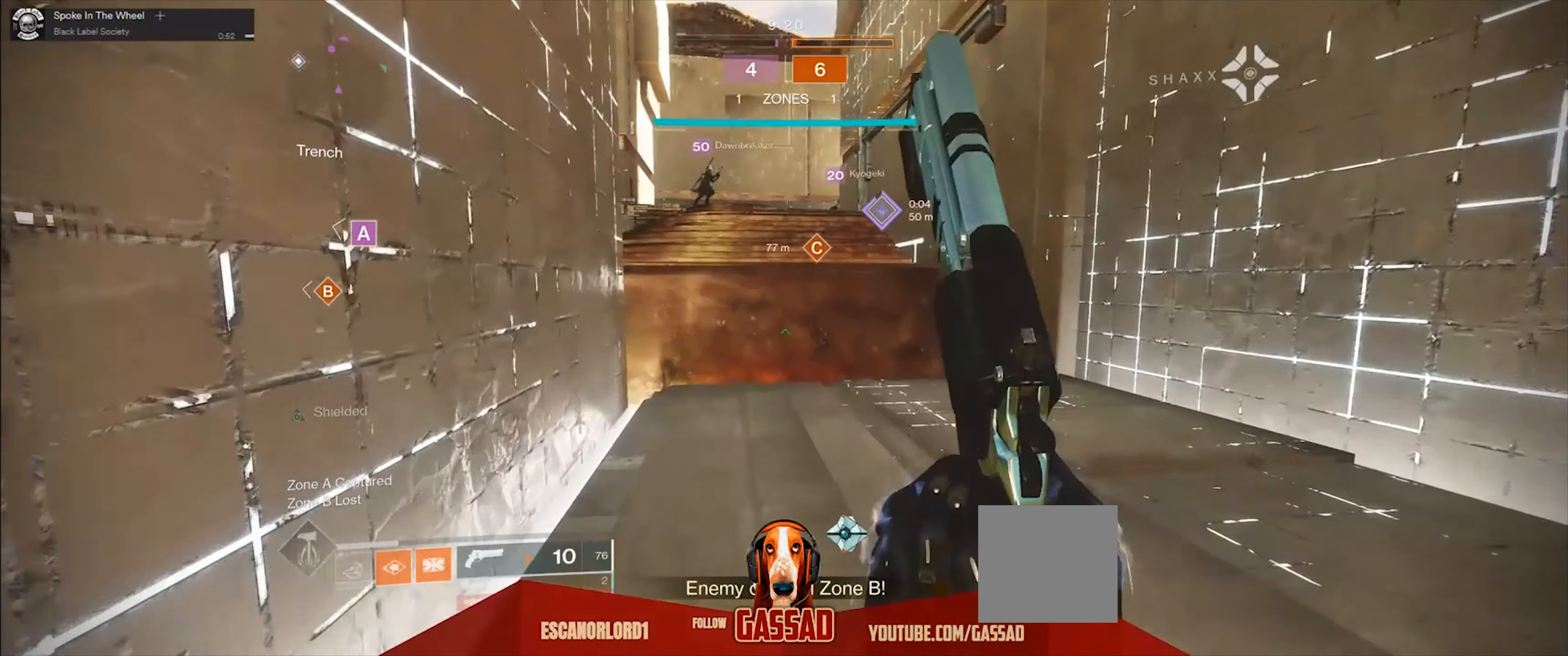
{"buttons": [], "left_stick": "up", "right_stick": "center", "events": [[400, "A", "down"], [500, "A", "up"]]}
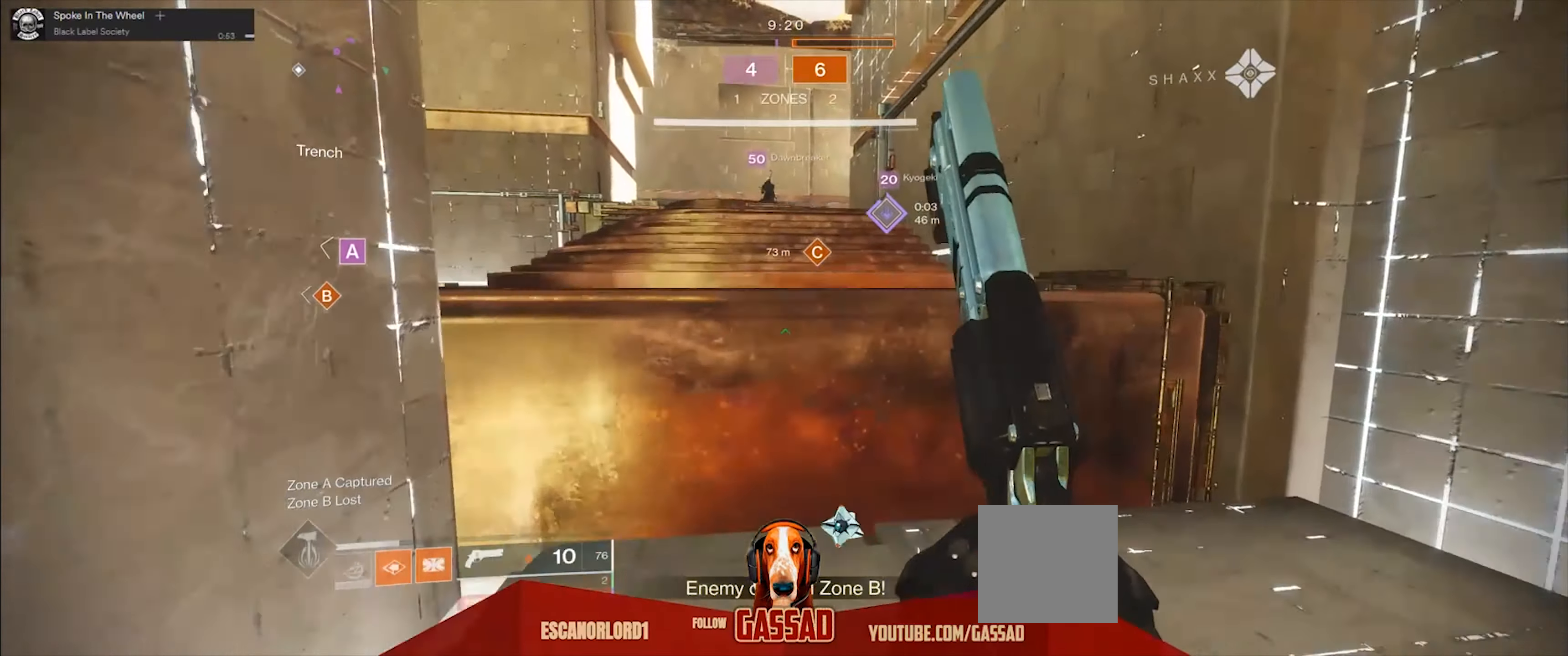
{"buttons": [], "left_stick": "up", "right_stick": "center", "events": [[234, "A", "down"], [334, "A", "up"]]}
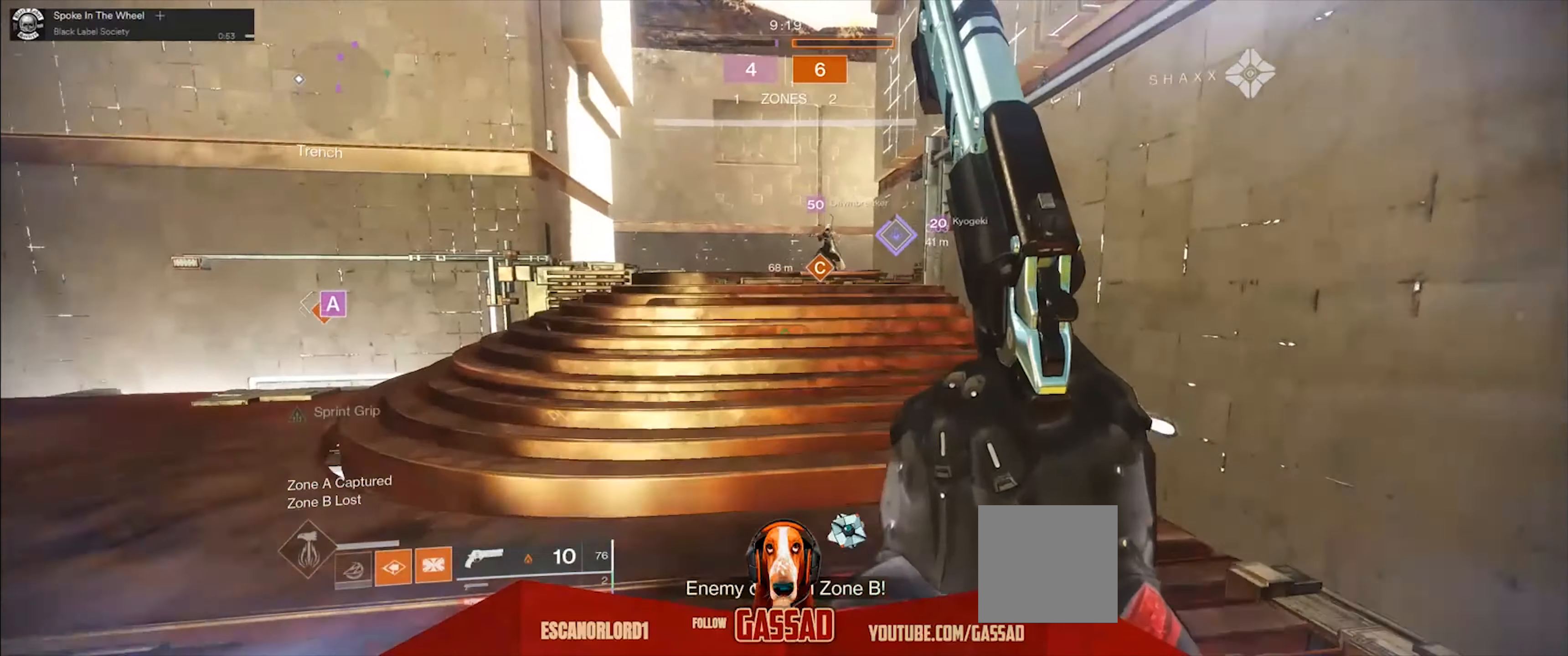
{"buttons": [], "left_stick": "up", "right_stick": "center", "events": []}
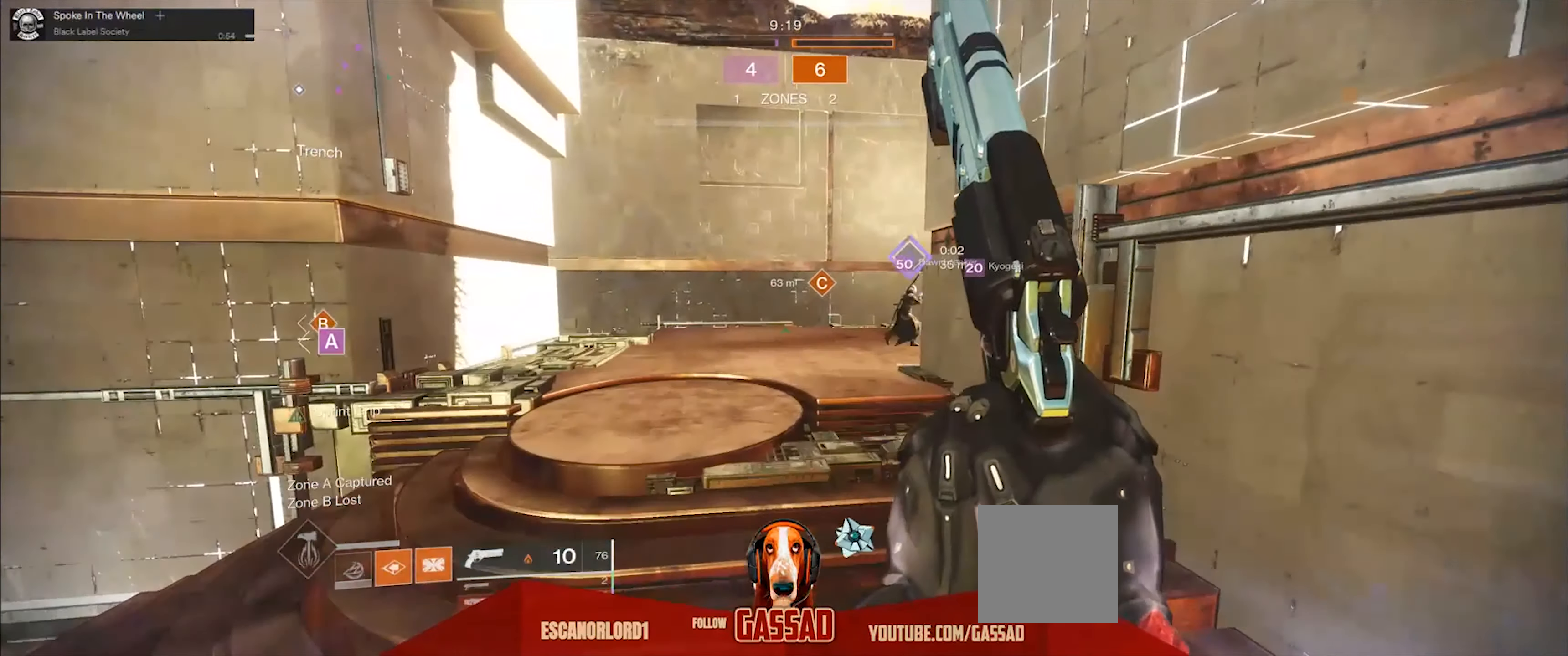
{"buttons": [], "left_stick": "up", "right_stick": "center", "events": [[167, "A", "down"], [267, "A", "up"]]}
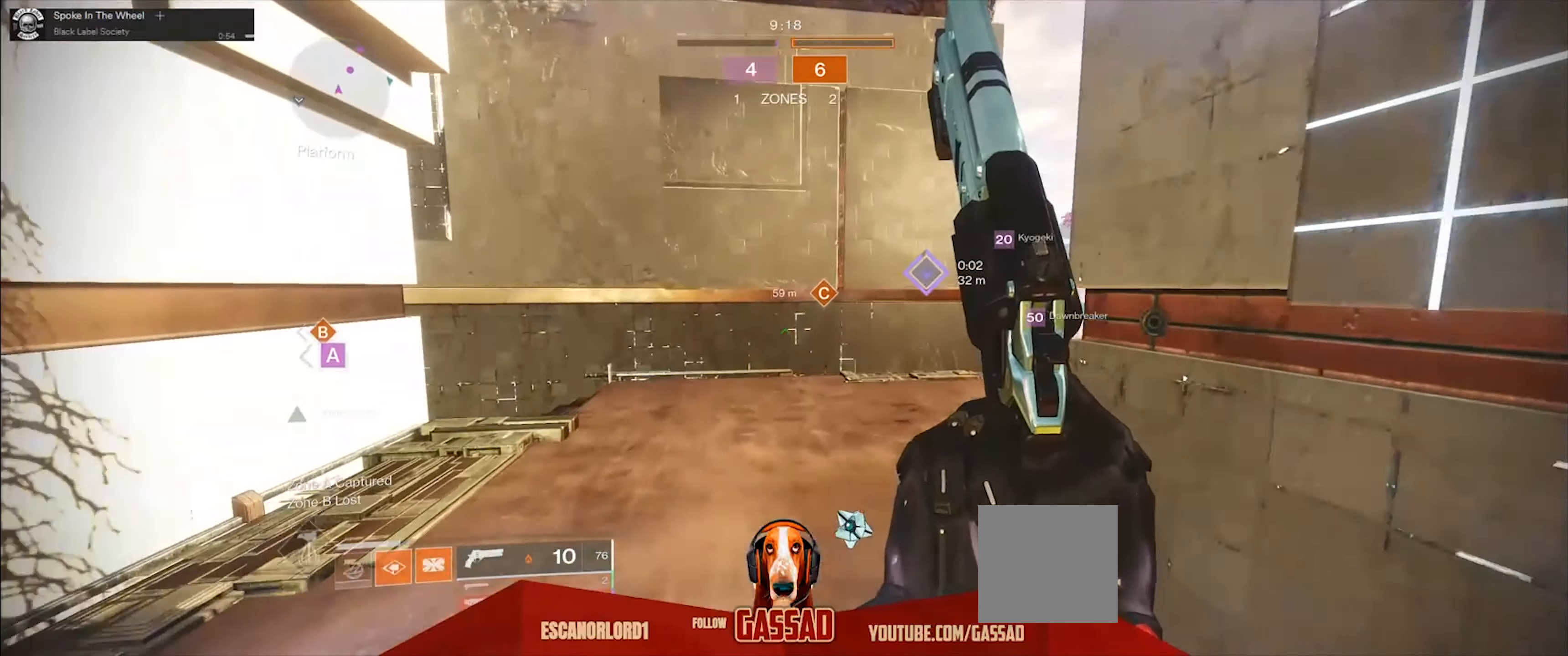
{"buttons": [], "left_stick": "up", "right_stick": "center", "events": [[33, "right_stick", "right"], [433, "right_stick", "center"]]}
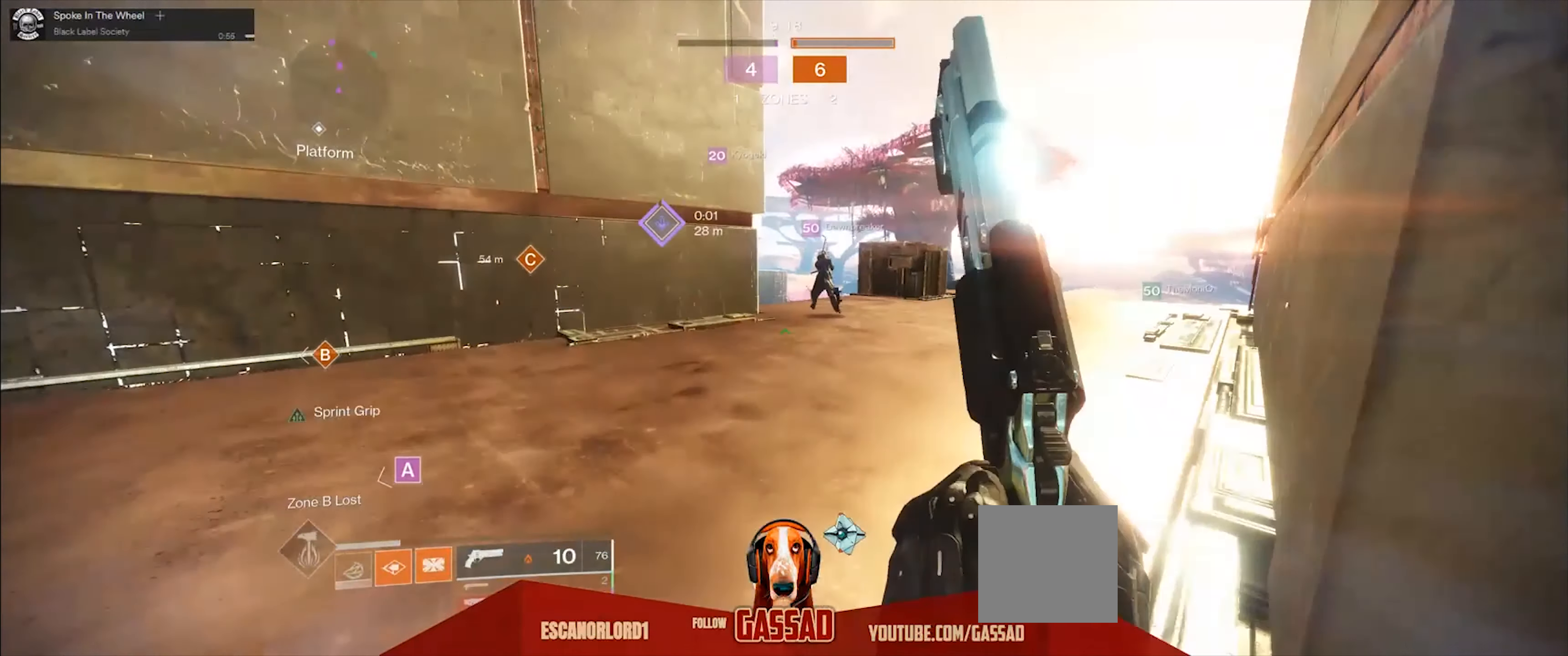
{"buttons": [], "left_stick": "up", "right_stick": "center"}
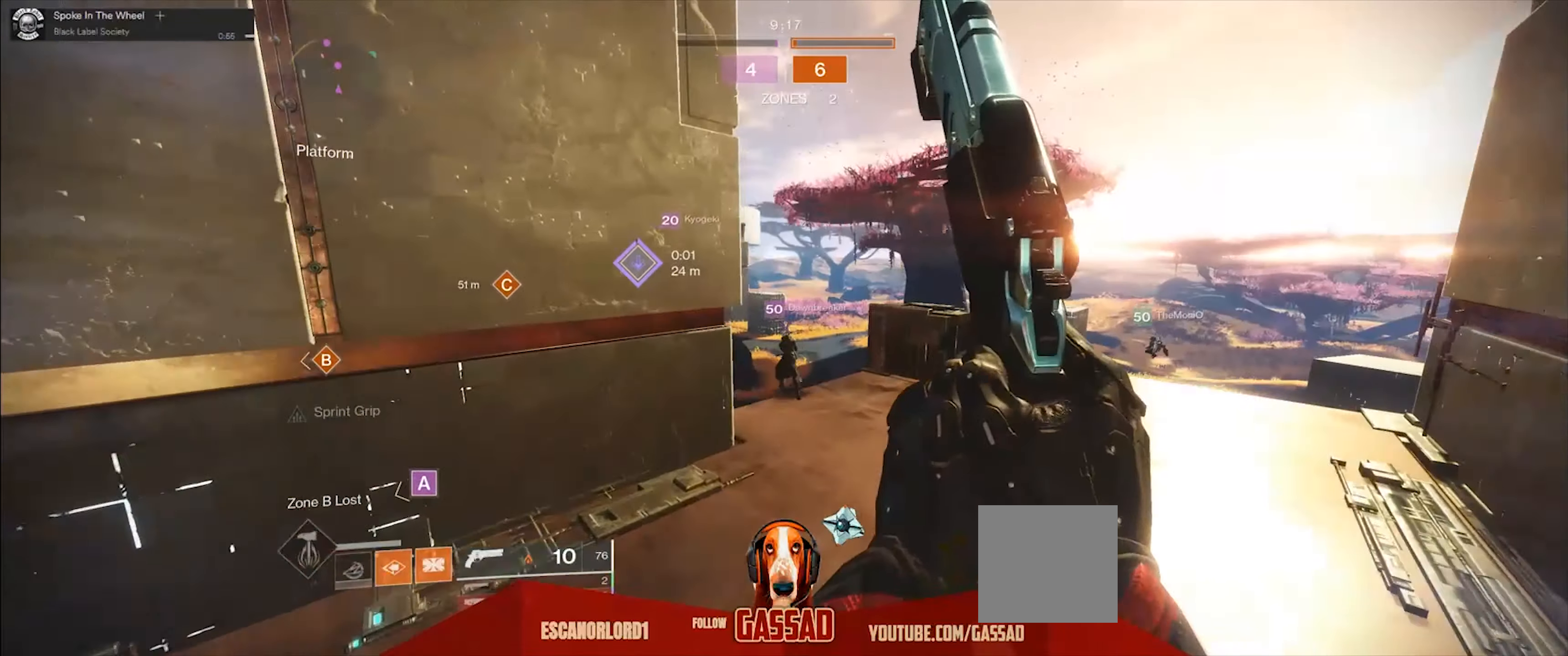
{"buttons": [], "left_stick": "up-right", "right_stick": "center", "events": [[200, "left_stick", "up-right"]]}
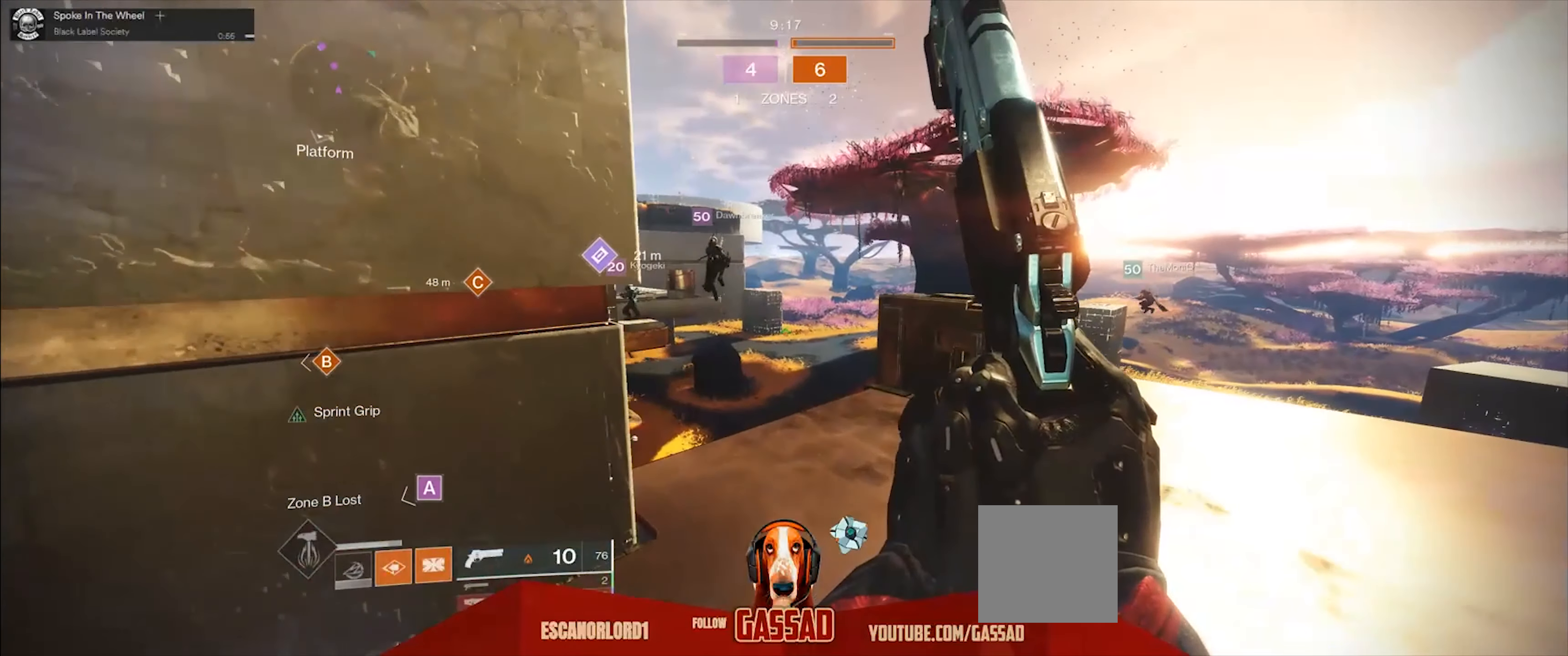
{"buttons": [], "left_stick": "up-right", "right_stick": "left", "events": [[251, "right_stick", "left"]]}
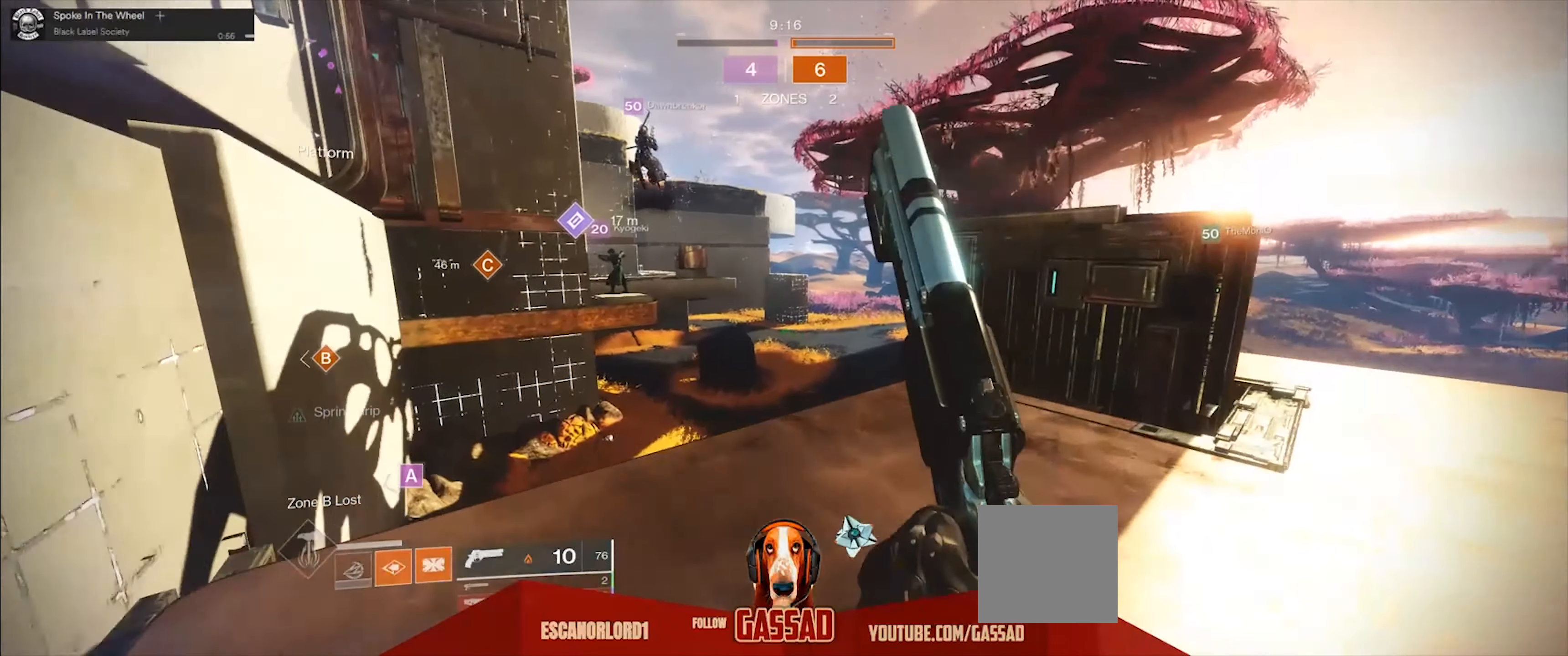
{"buttons": [], "left_stick": "center", "right_stick": "left", "events": [[334, "left_stick", "right"], [467, "left_stick", "center"]]}
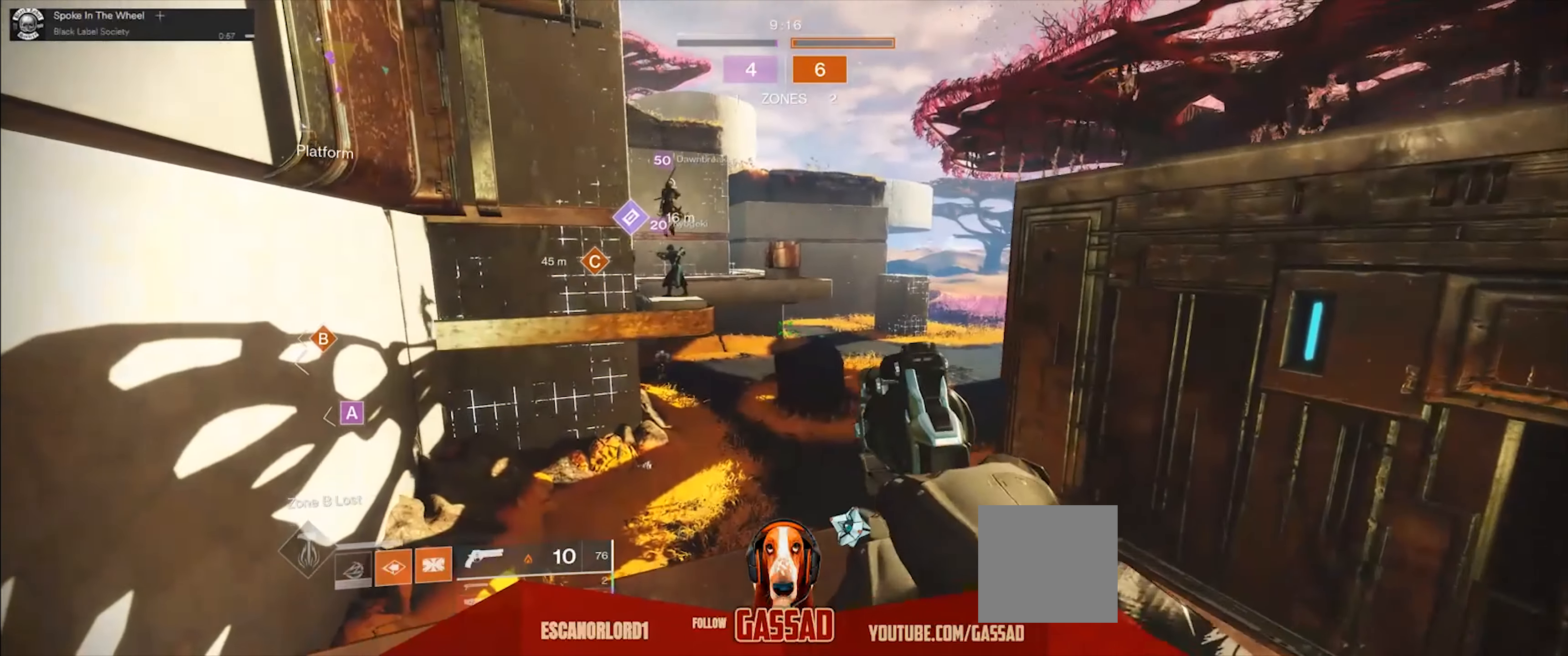
{"buttons": [], "left_stick": "left", "right_stick": "up-left", "events": [[67, "right_stick", "center"], [334, "left_stick", "left"], [434, "right_stick", "up-left"]]}